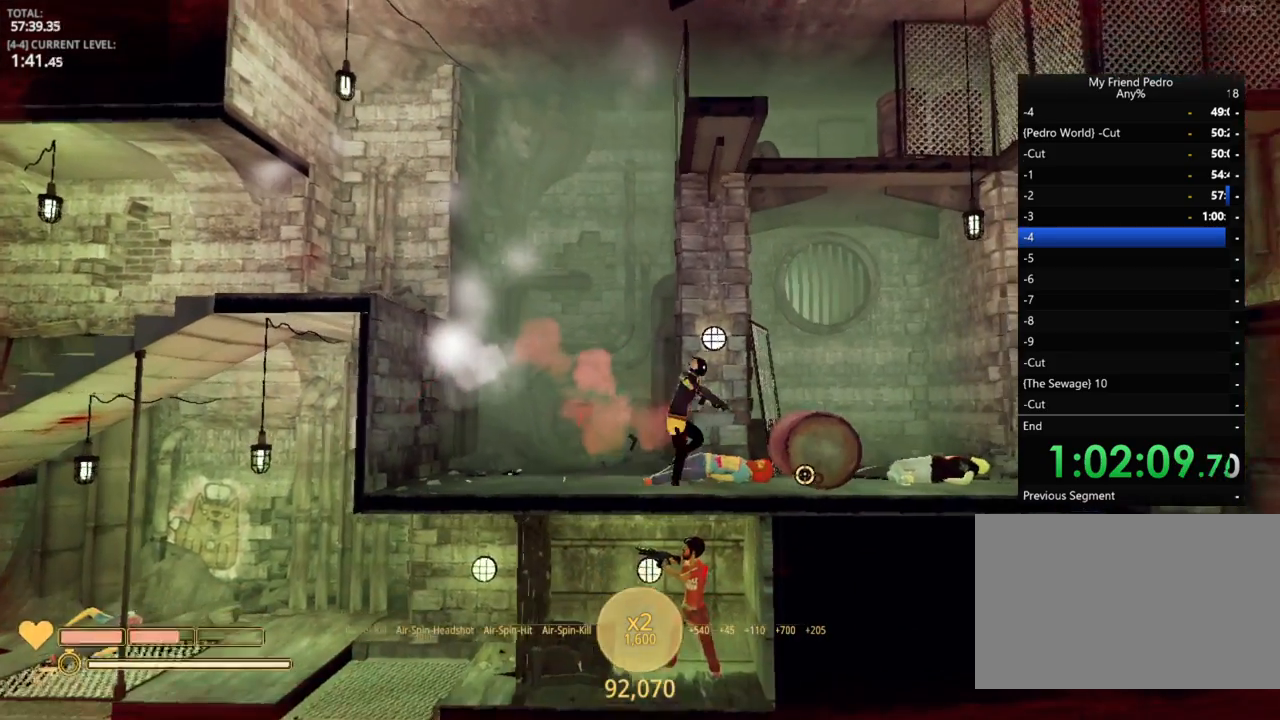
Gameplay with keyboard and mouse; each line is a JSON object with the keys held at the frame after it. "events" lists presses ("down") and releases ("up") of "1", "2", "3", "4", "5", "a", "alt", "c", "caps_lock", "ctrl", "d", "e", "f", "g", "q", "r", "s", "shift", "space", "t", "tab", "v", "w", "x" and "z" between this image and that frame as [ms after this image, input, new state], when the widget could be followed in between. No other keys are recorded. "mouse_move" is the direction in which the mouse moves at that frame (one of eight, or "still"), when it could be read. Mouse buttons are not recorded.
{"keys": ["d"], "mouse_move": "still", "events": [[67, "space", "up"], [167, "d", "up"], [284, "r", "down"], [317, "r", "up"], [417, "d", "down"]]}
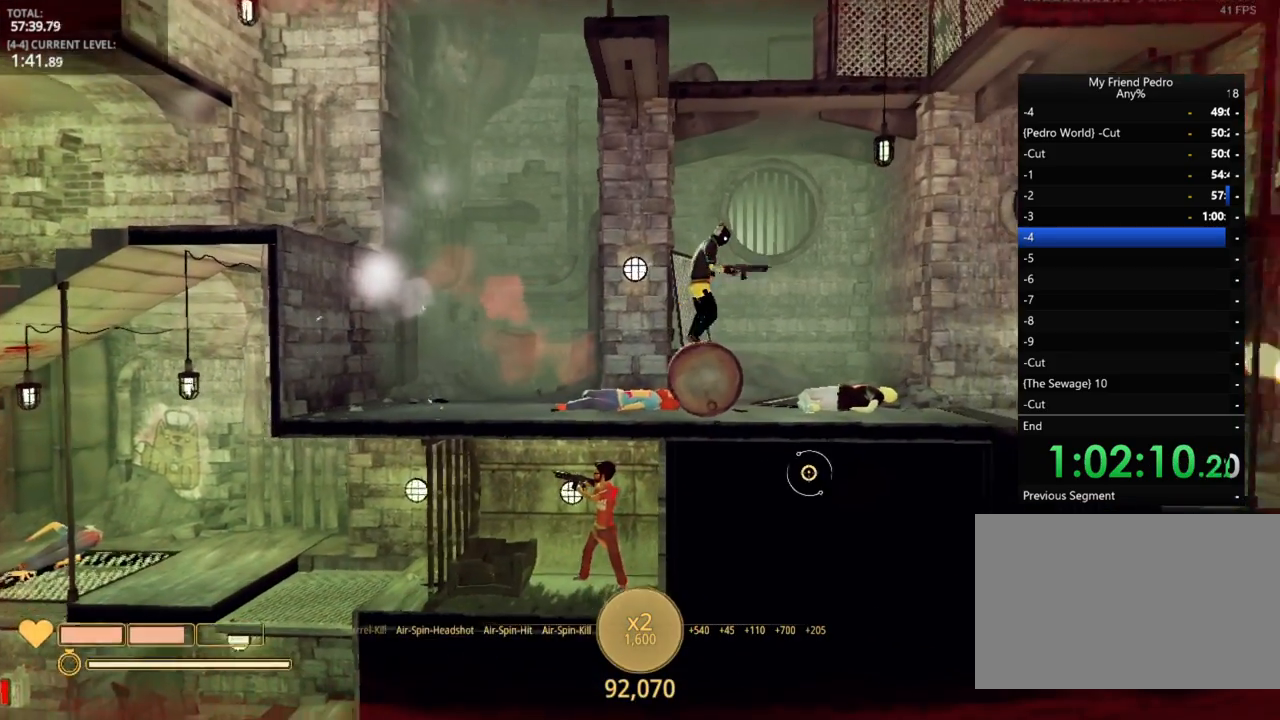
{"keys": ["d"], "mouse_move": "right", "events": [[84, "space", "down"], [217, "space", "up"]]}
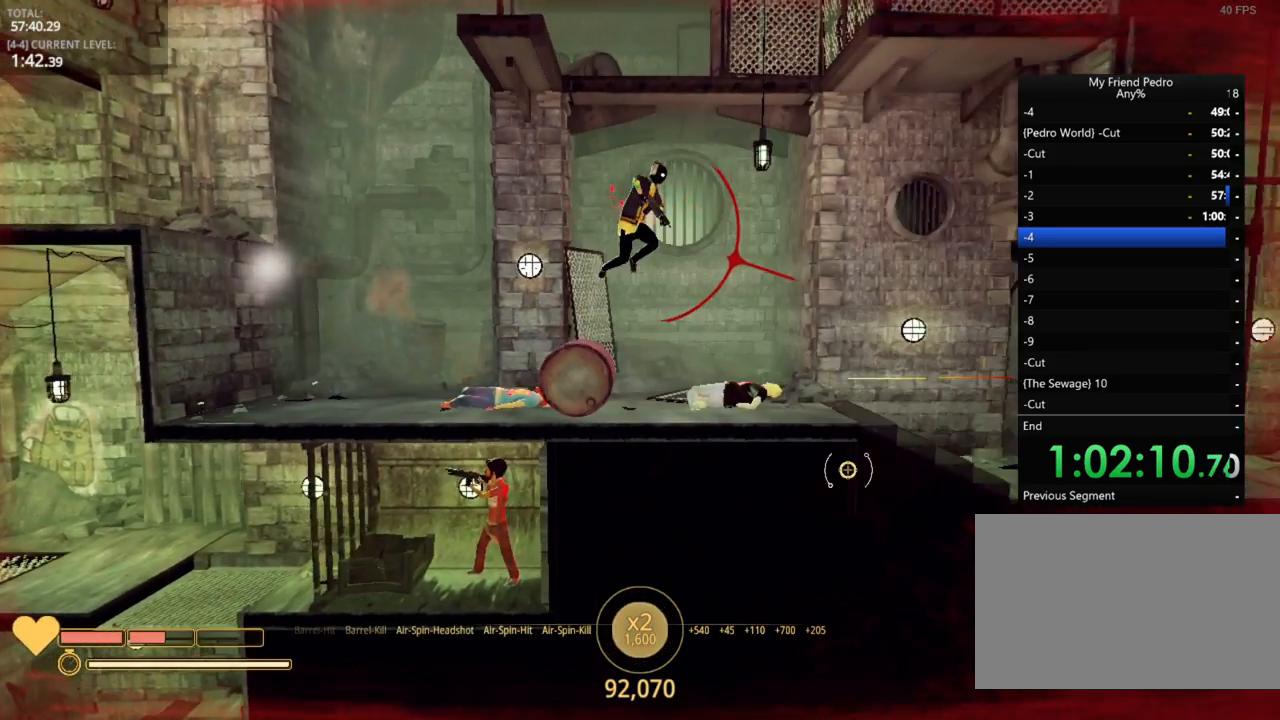
{"keys": ["d"], "mouse_move": "still", "events": []}
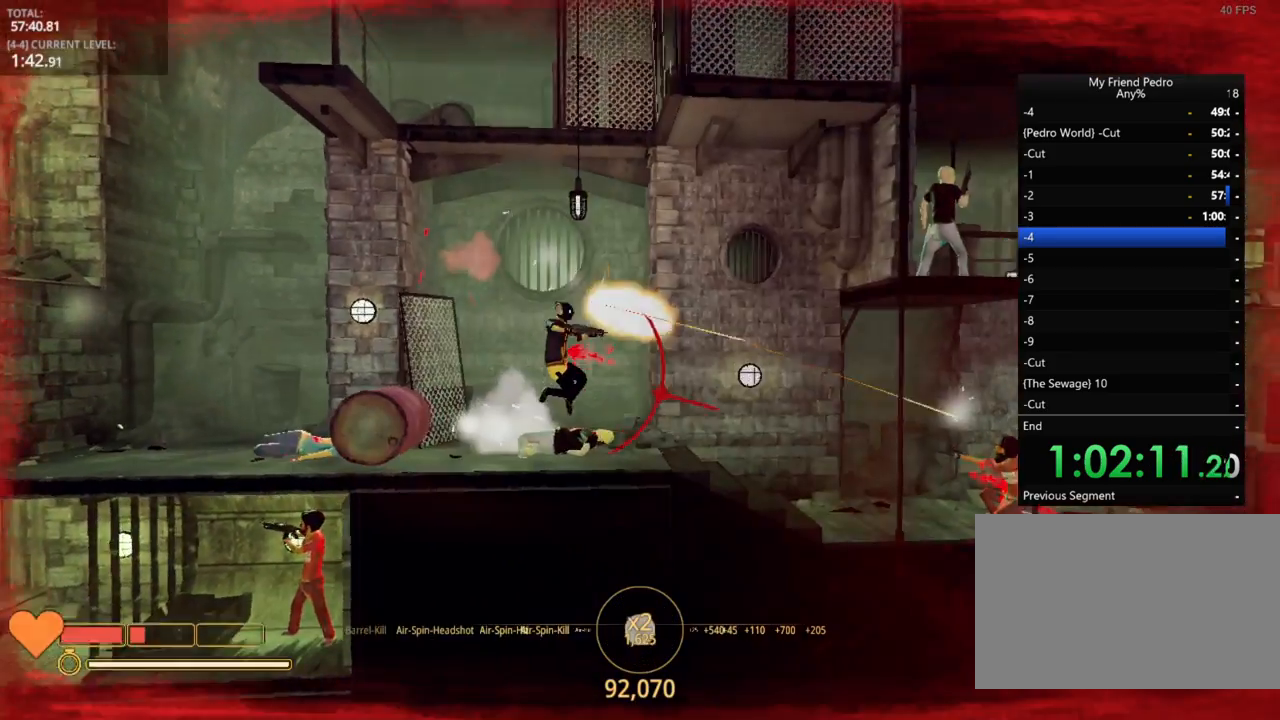
{"keys": ["d"], "mouse_move": "still", "events": []}
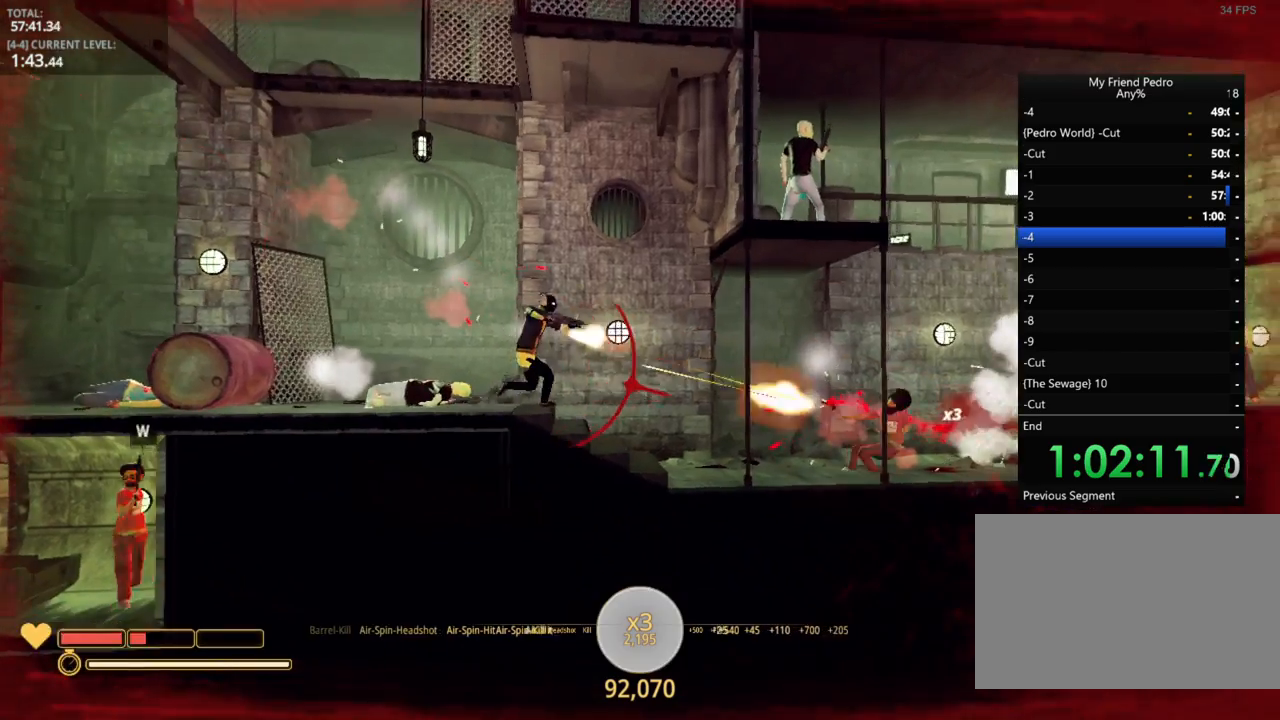
{"keys": ["d"], "mouse_move": "up-right", "events": []}
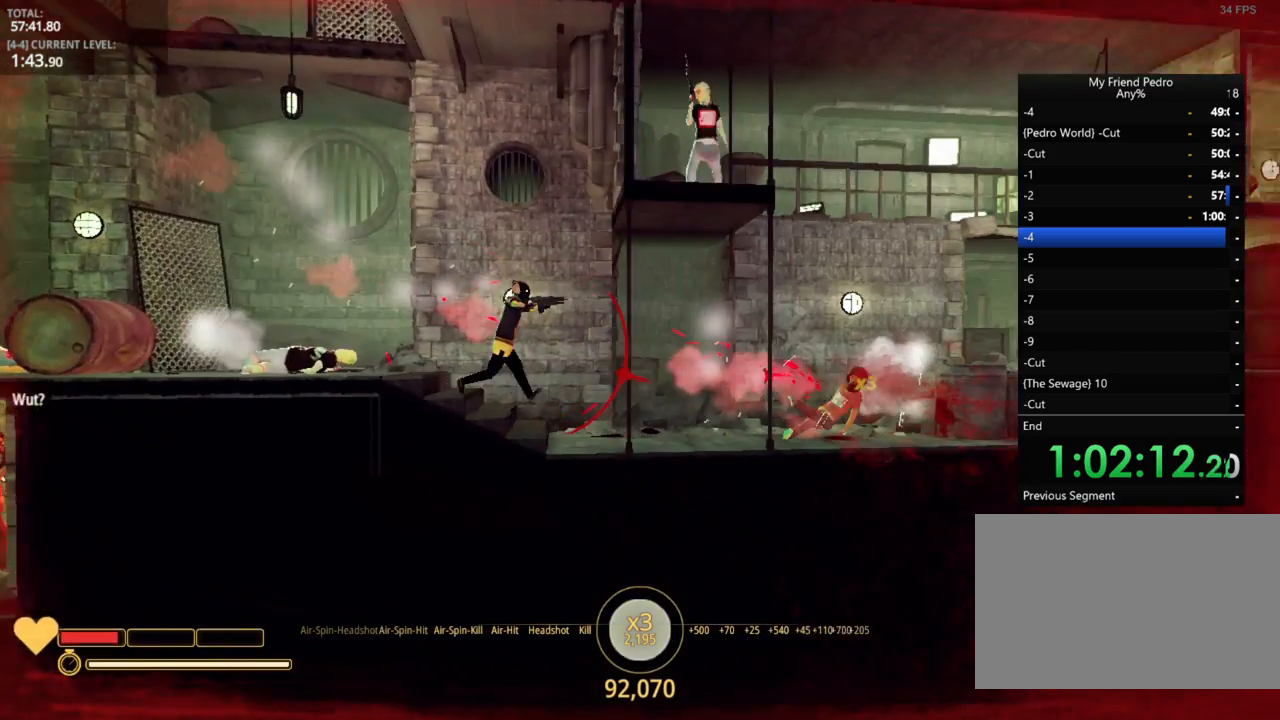
{"keys": ["d"], "mouse_move": "still", "events": []}
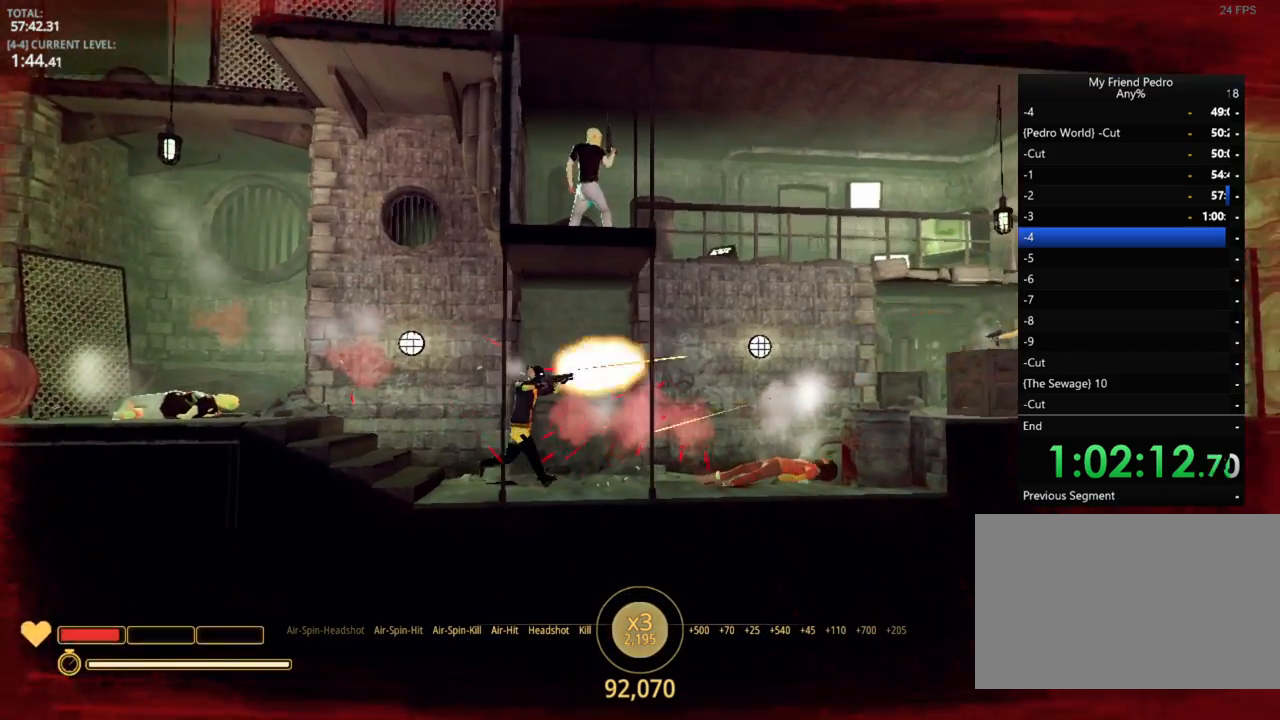
{"keys": ["d"], "mouse_move": "still", "events": []}
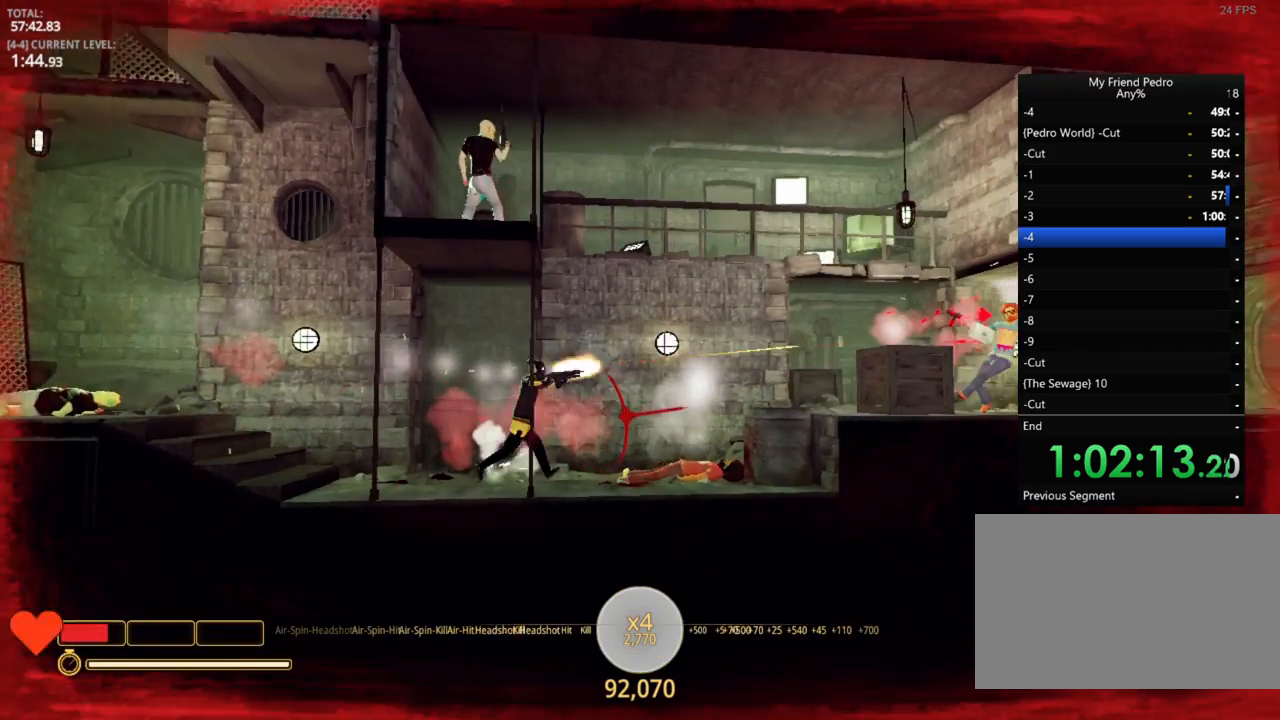
{"keys": ["d", "space"], "mouse_move": "still", "events": [[384, "space", "down"]]}
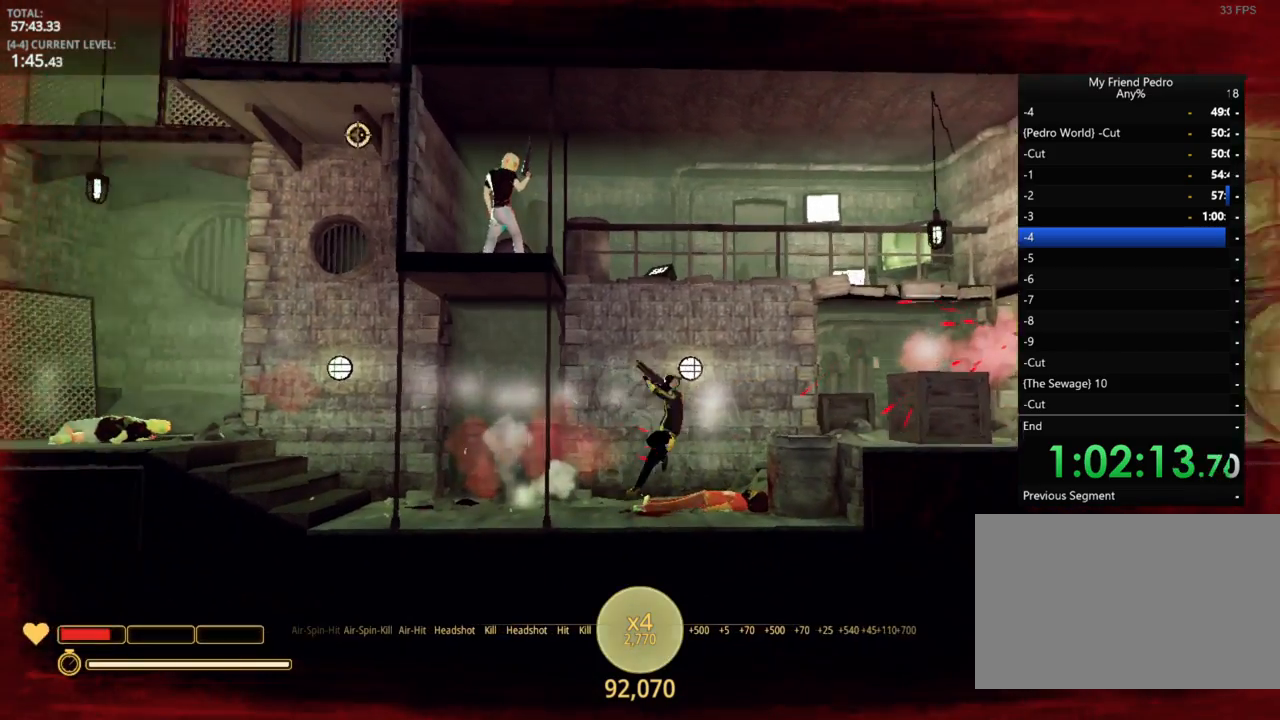
{"keys": ["d"], "mouse_move": "still", "events": [[350, "space", "up"]]}
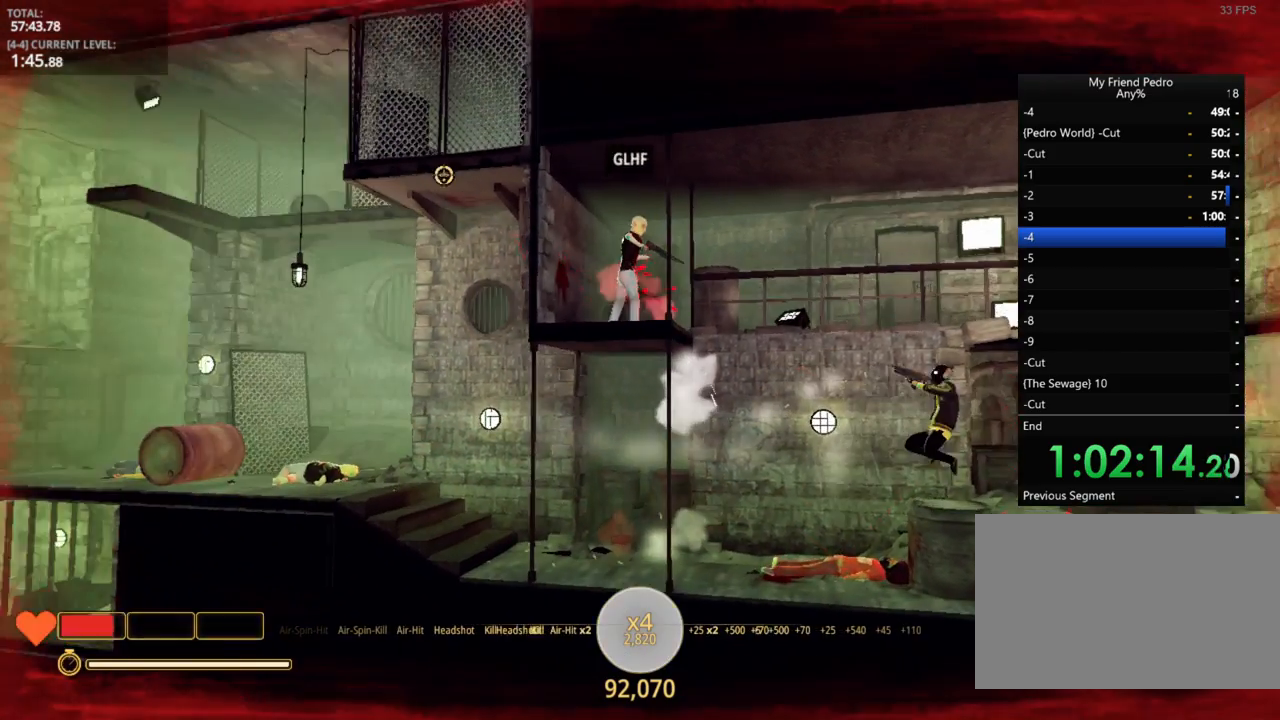
{"keys": [], "mouse_move": "right", "events": [[100, "space", "down"], [400, "space", "up"], [500, "d", "up"]]}
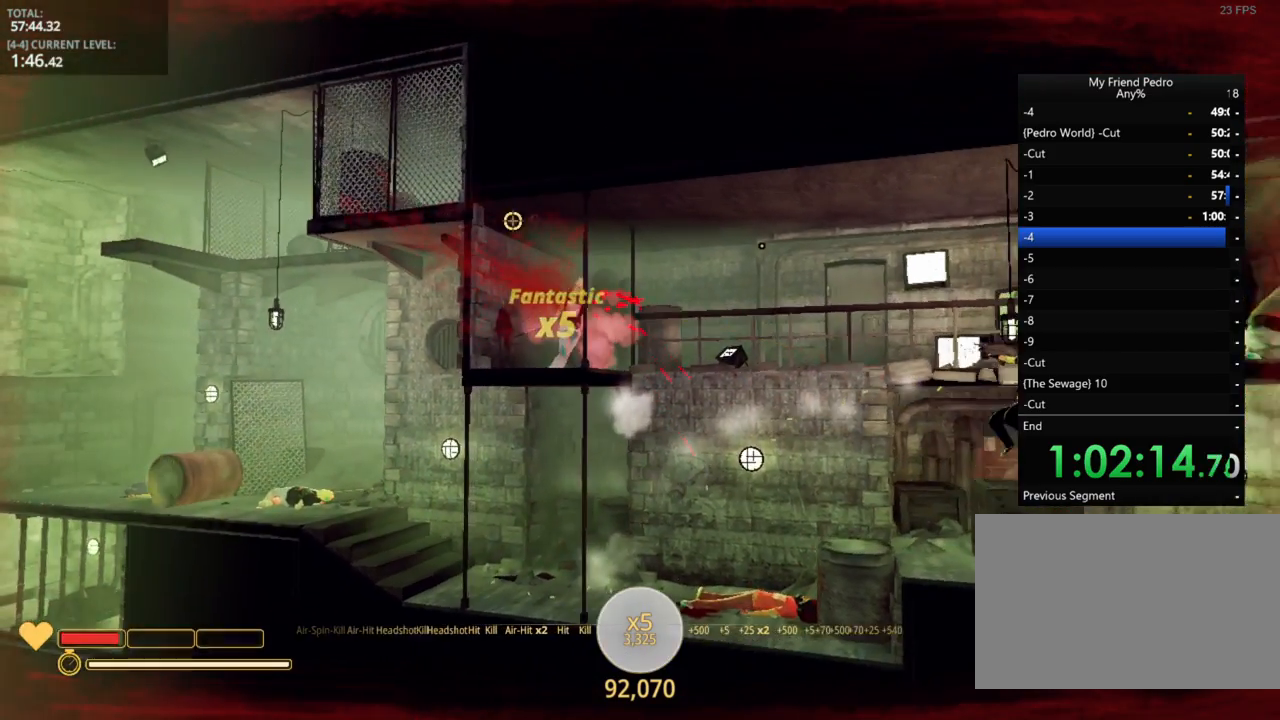
{"keys": ["d"], "mouse_move": "still", "events": [[100, "r", "down"], [134, "r", "up"], [250, "d", "down"]]}
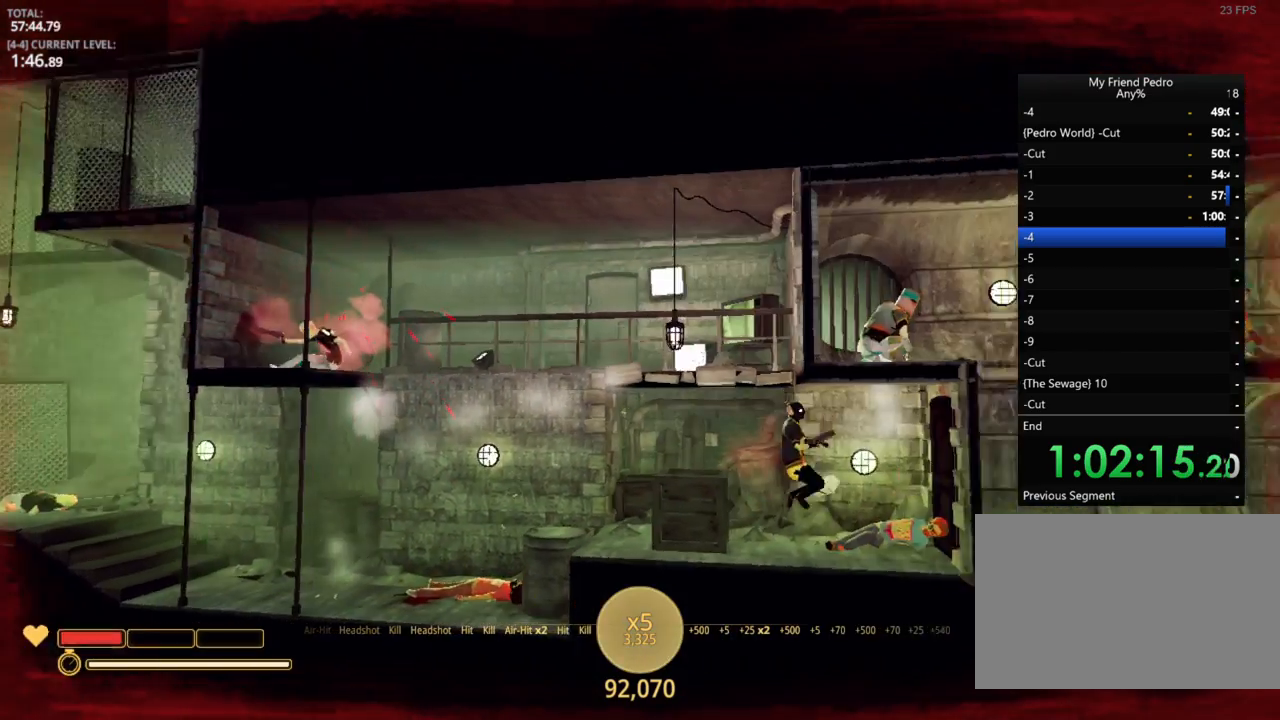
{"keys": ["d"], "mouse_move": "left", "events": []}
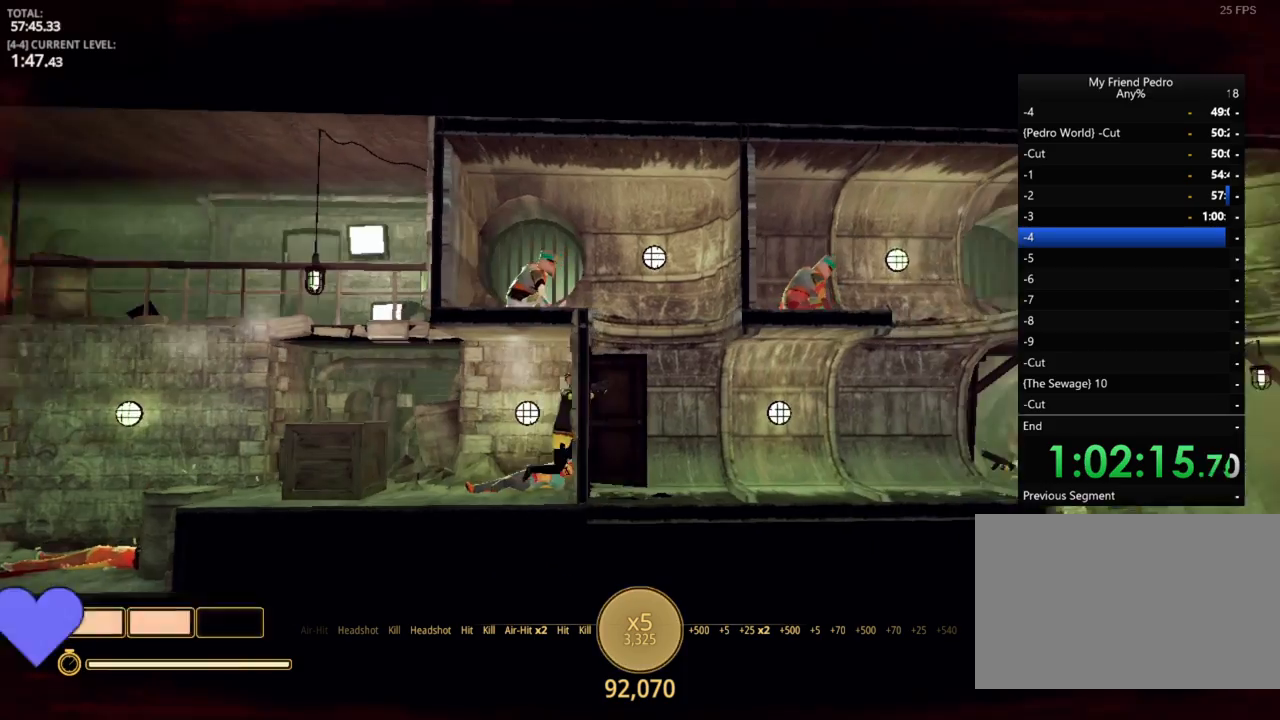
{"keys": ["d"], "mouse_move": "down", "events": []}
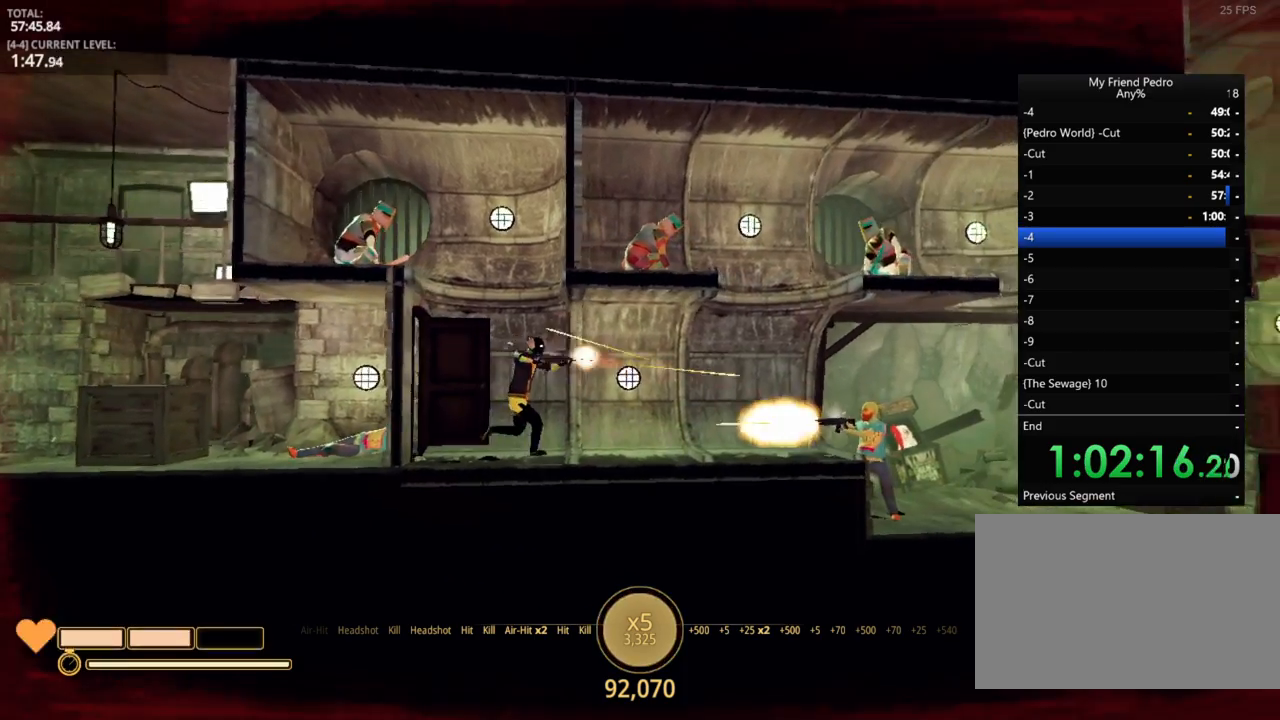
{"keys": ["d"], "mouse_move": "still", "events": []}
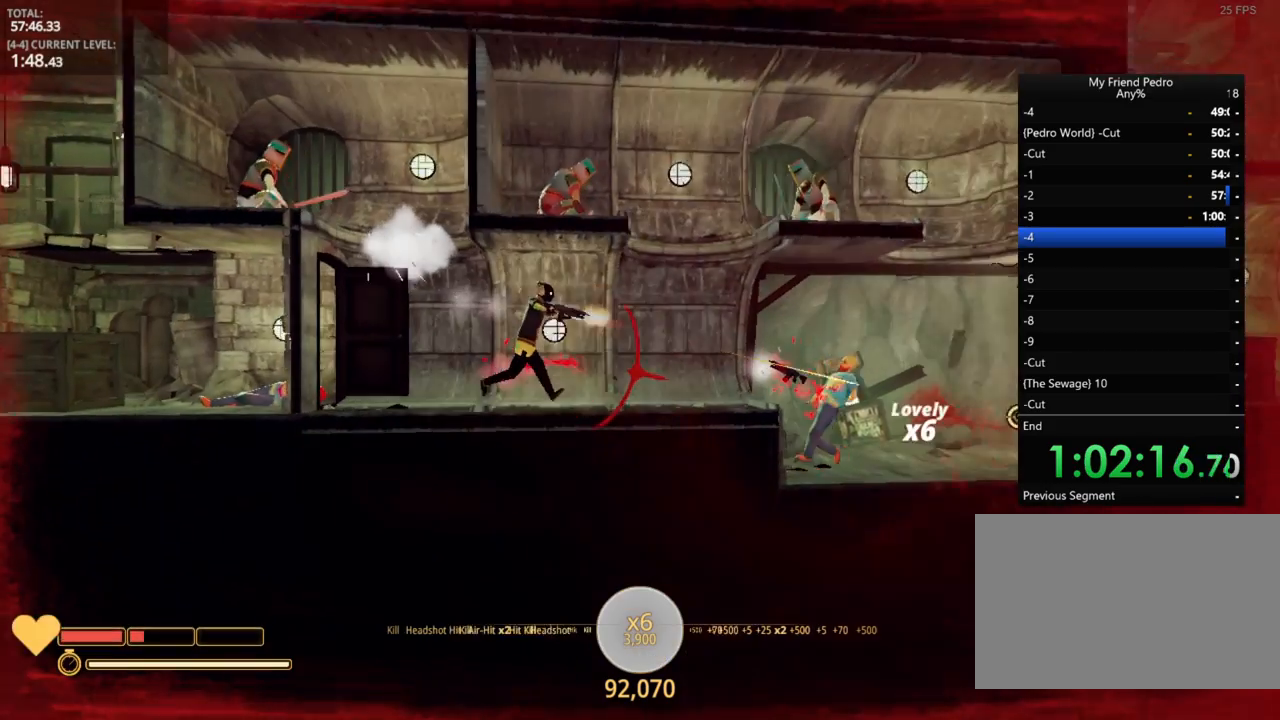
{"keys": ["d"], "mouse_move": "up-left", "events": []}
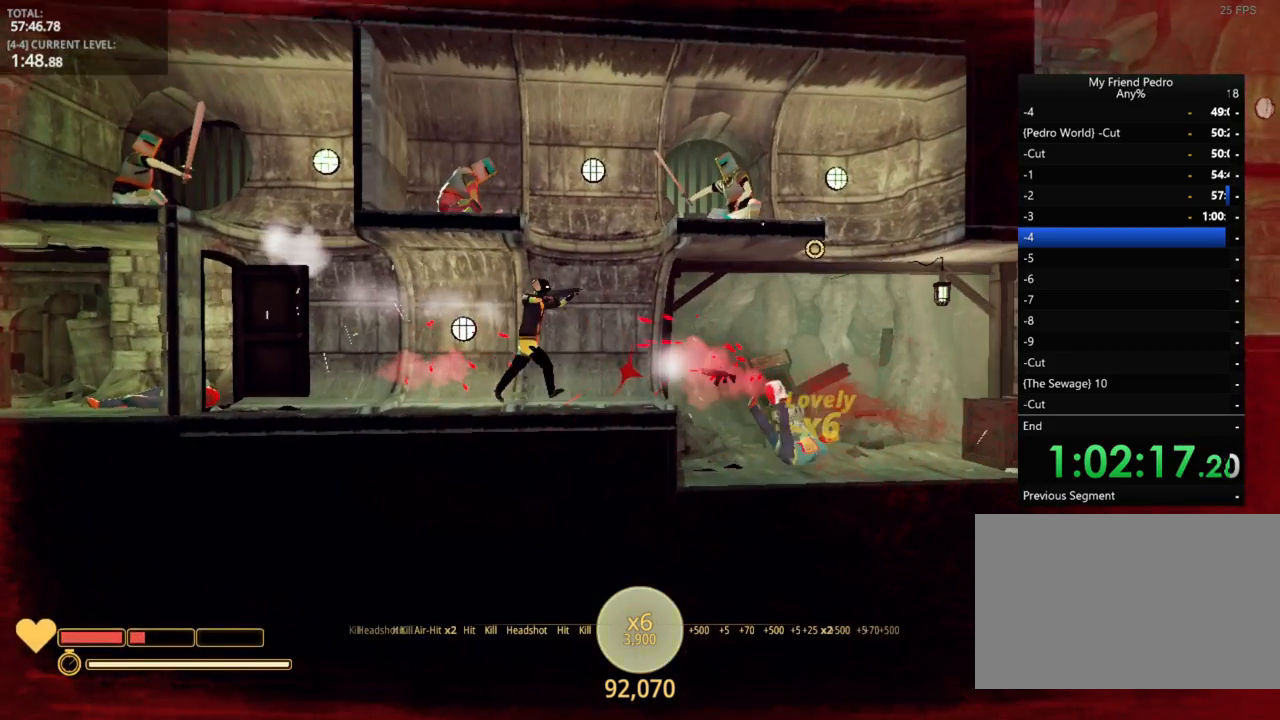
{"keys": ["d"], "mouse_move": "down-left", "events": [[217, "space", "down"], [500, "space", "up"]]}
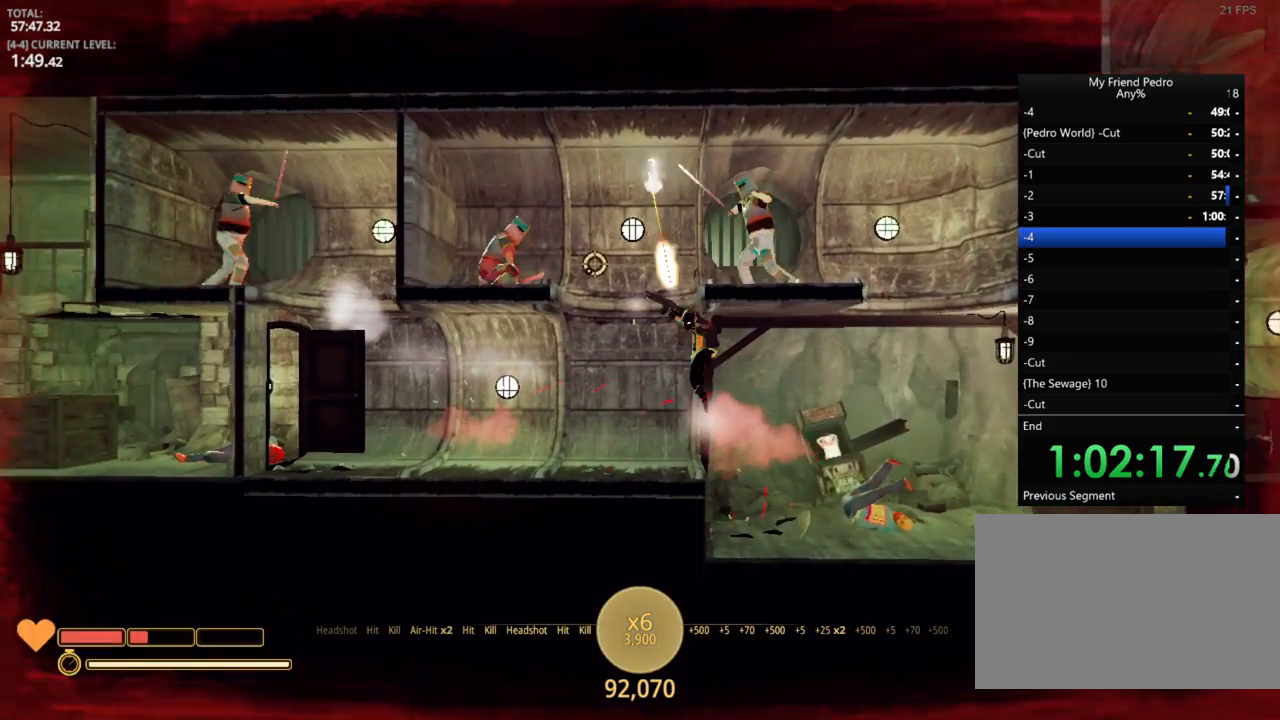
{"keys": ["d"], "mouse_move": "left", "events": []}
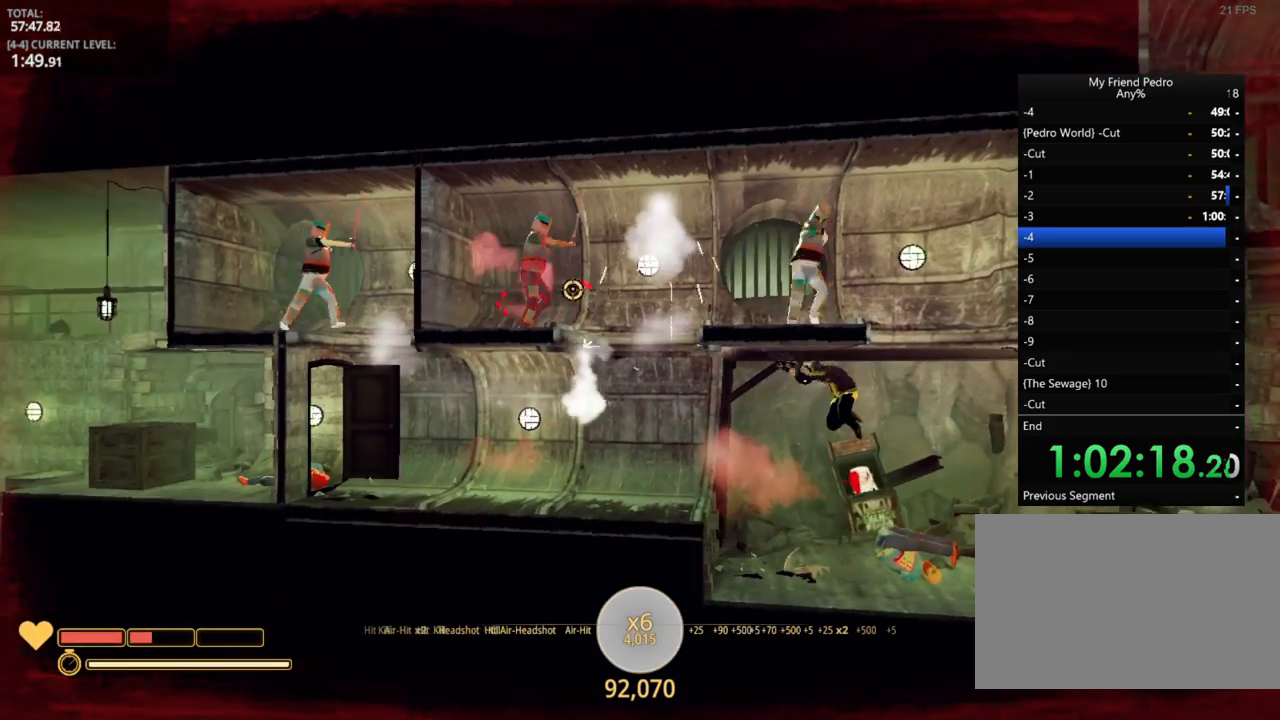
{"keys": ["d"], "mouse_move": "right", "events": []}
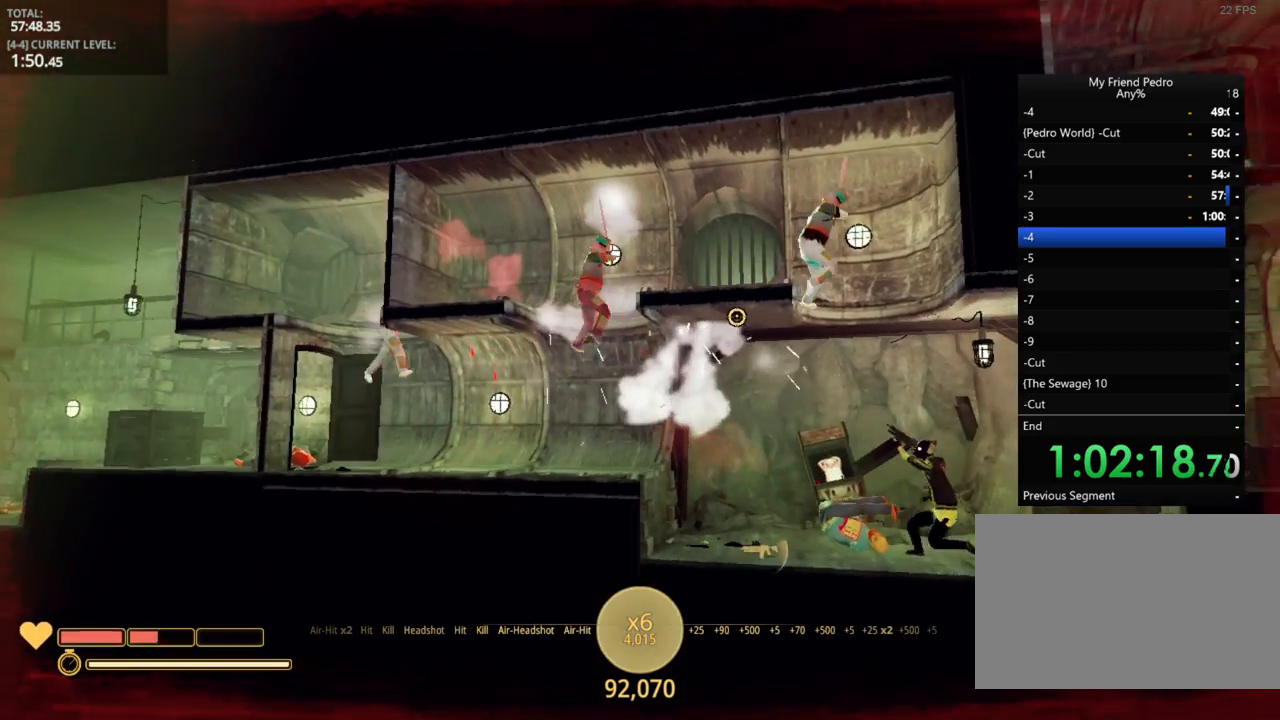
{"keys": ["d", "space"], "mouse_move": "still", "events": [[117, "space", "down"]]}
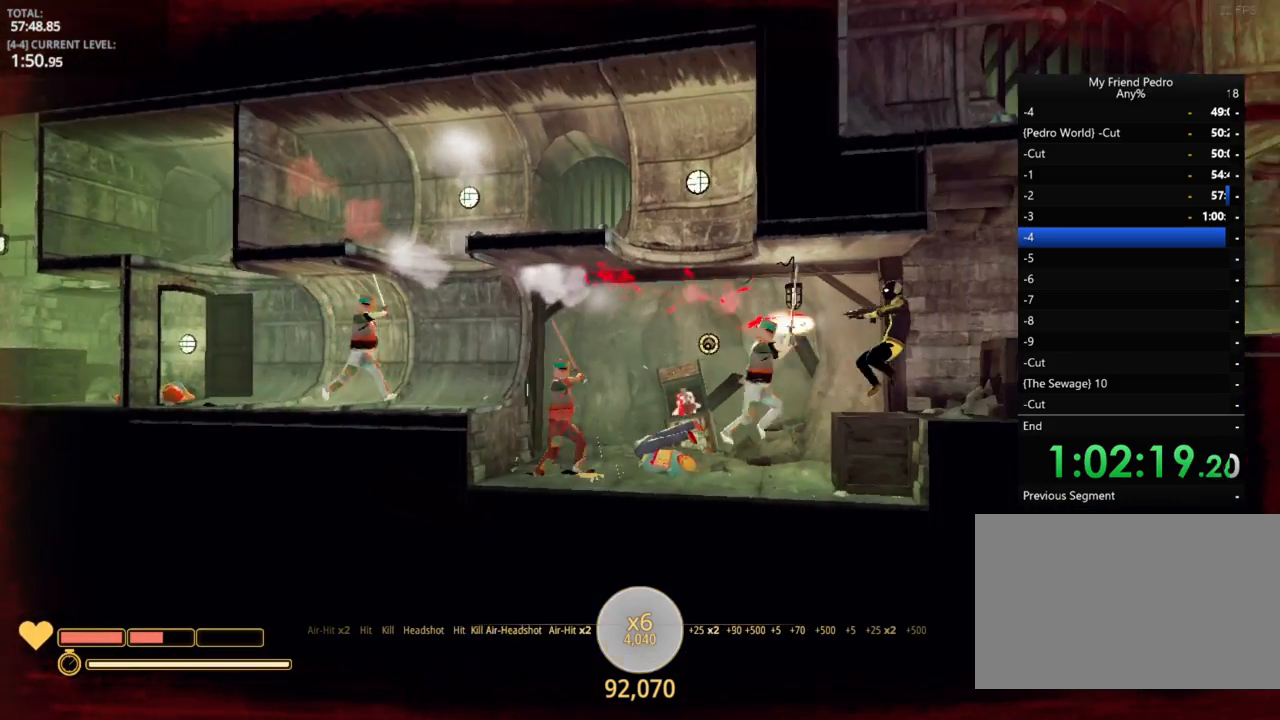
{"keys": ["d", "space"], "mouse_move": "still", "events": [[134, "space", "up"], [317, "space", "down"]]}
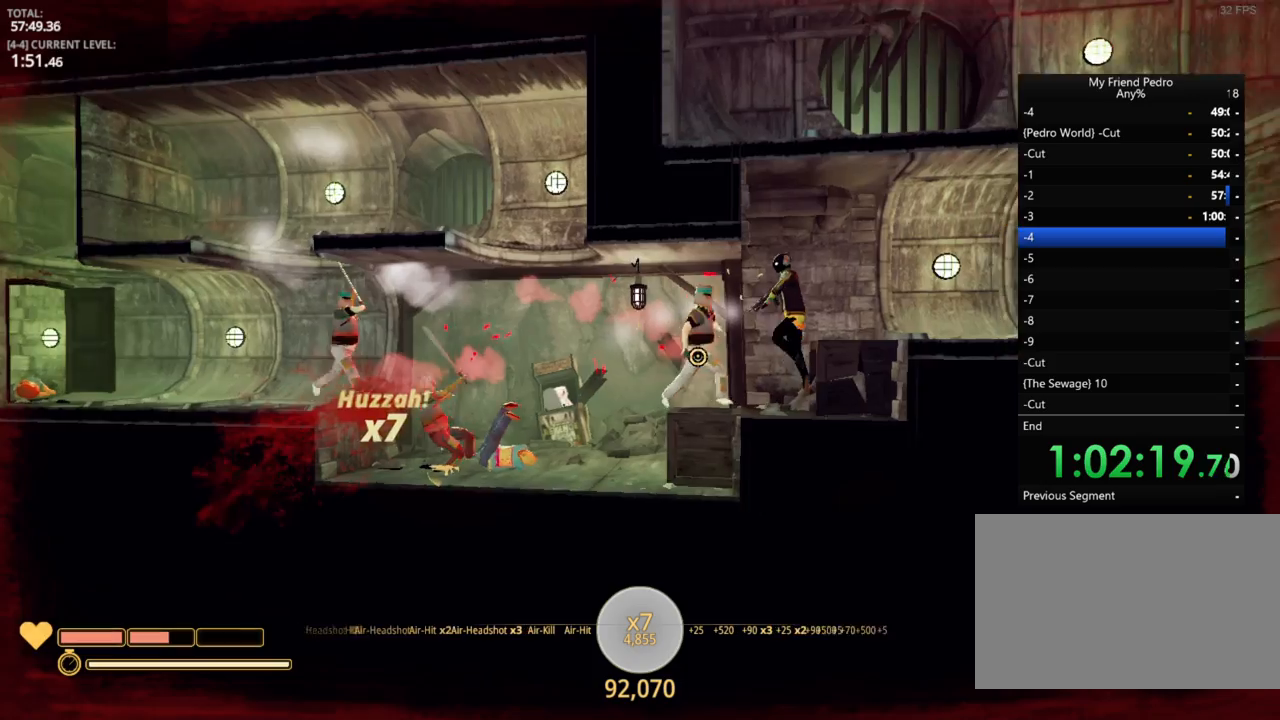
{"keys": ["d"], "mouse_move": "right", "events": [[267, "r", "down"], [267, "space", "up"], [367, "r", "up"]]}
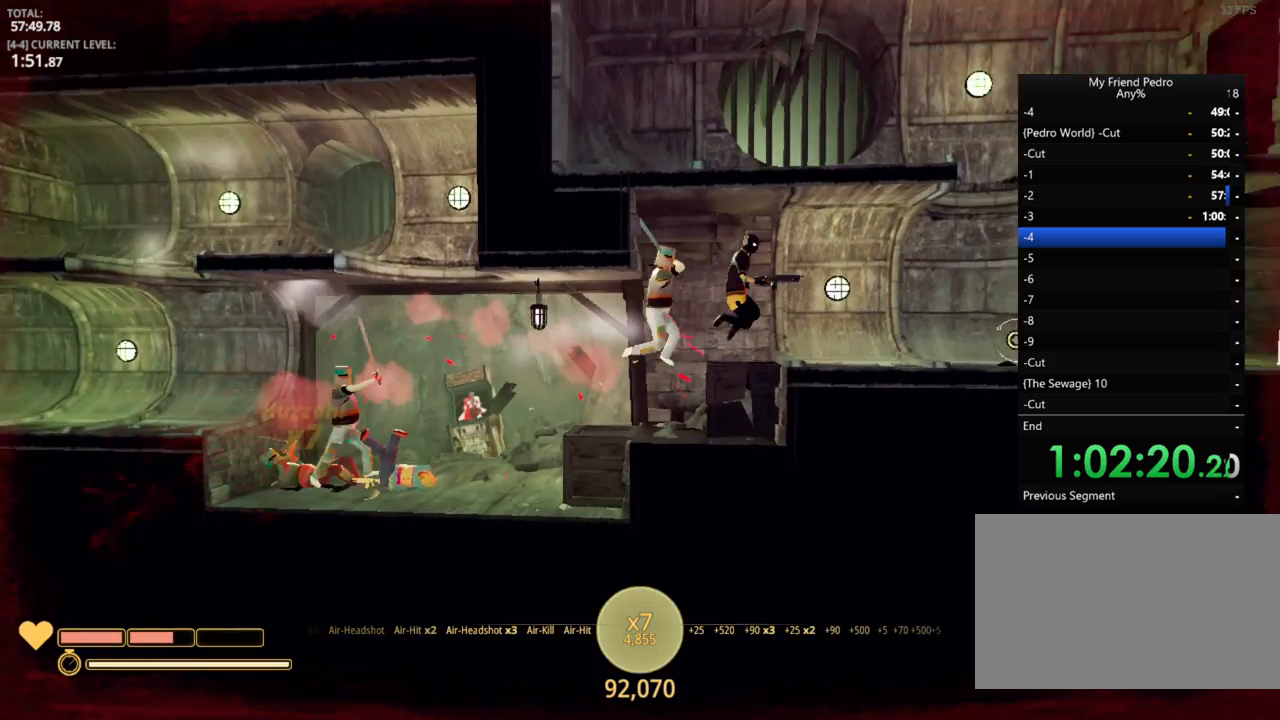
{"keys": ["d"], "mouse_move": "still", "events": []}
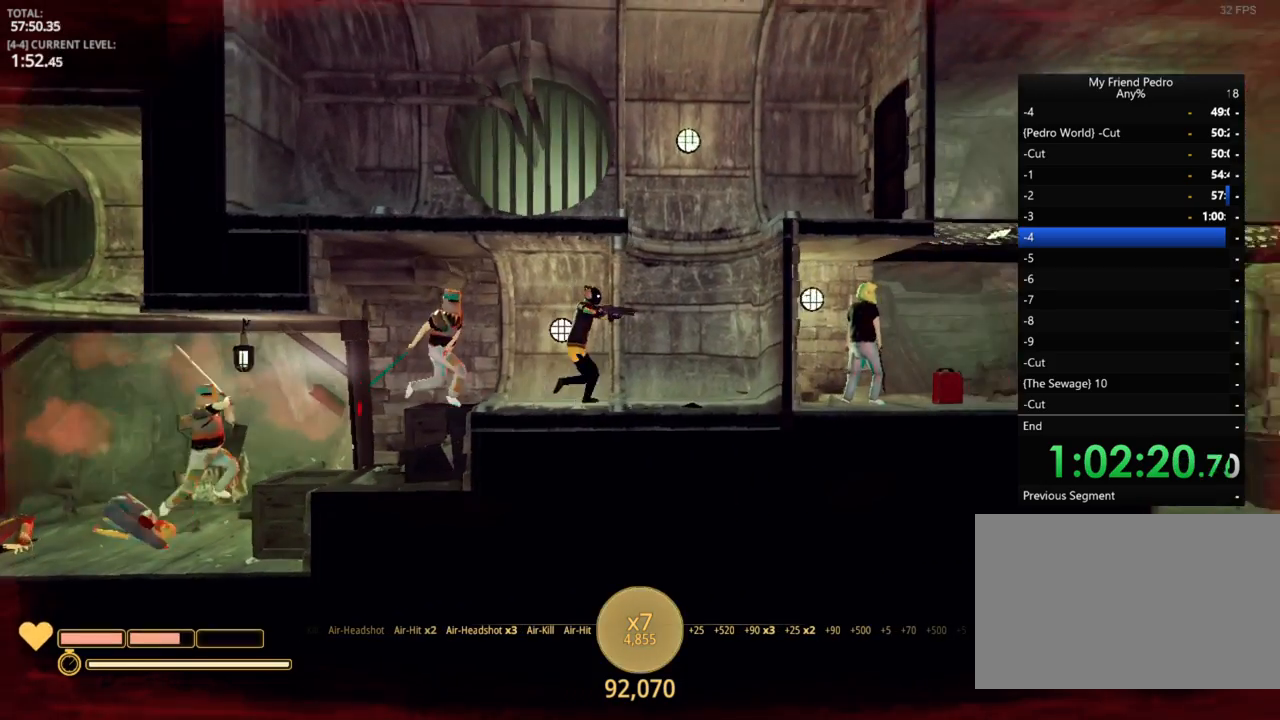
{"keys": ["d", "space"], "mouse_move": "left", "events": [[317, "space", "down"]]}
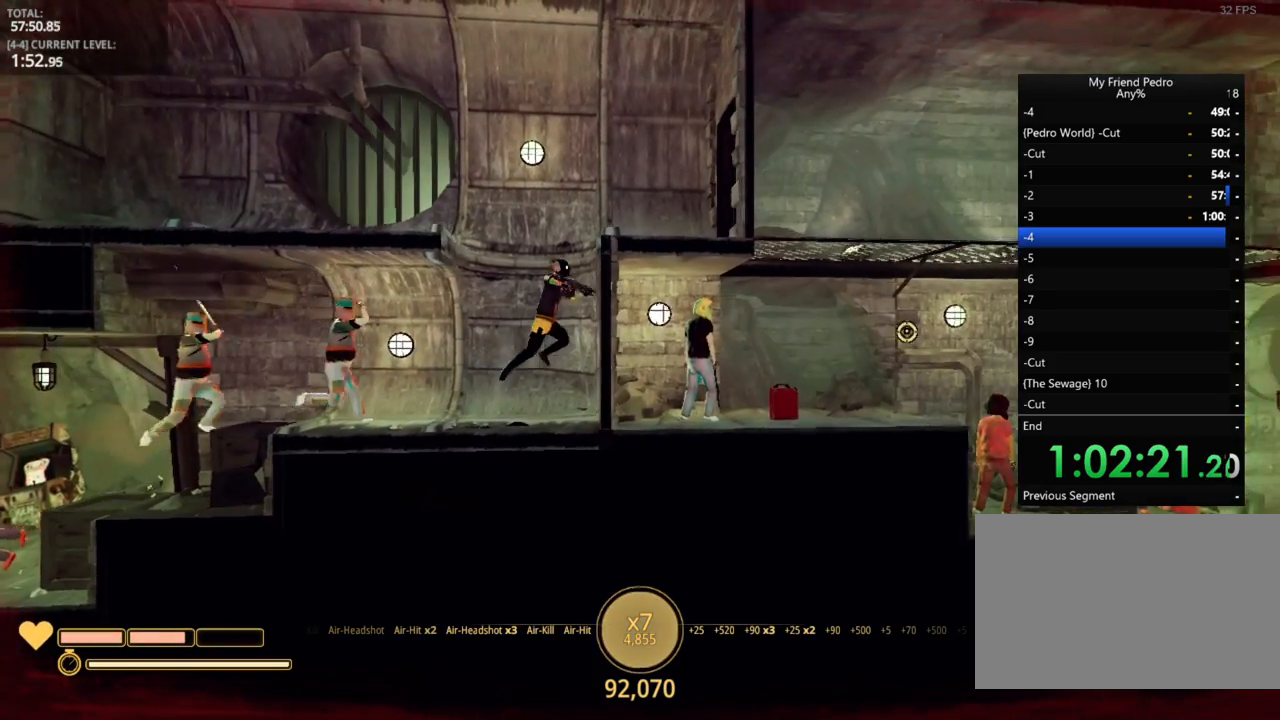
{"keys": ["a", "space"], "mouse_move": "still", "events": [[34, "space", "up"], [200, "space", "down"], [234, "a", "down"], [284, "d", "up"]]}
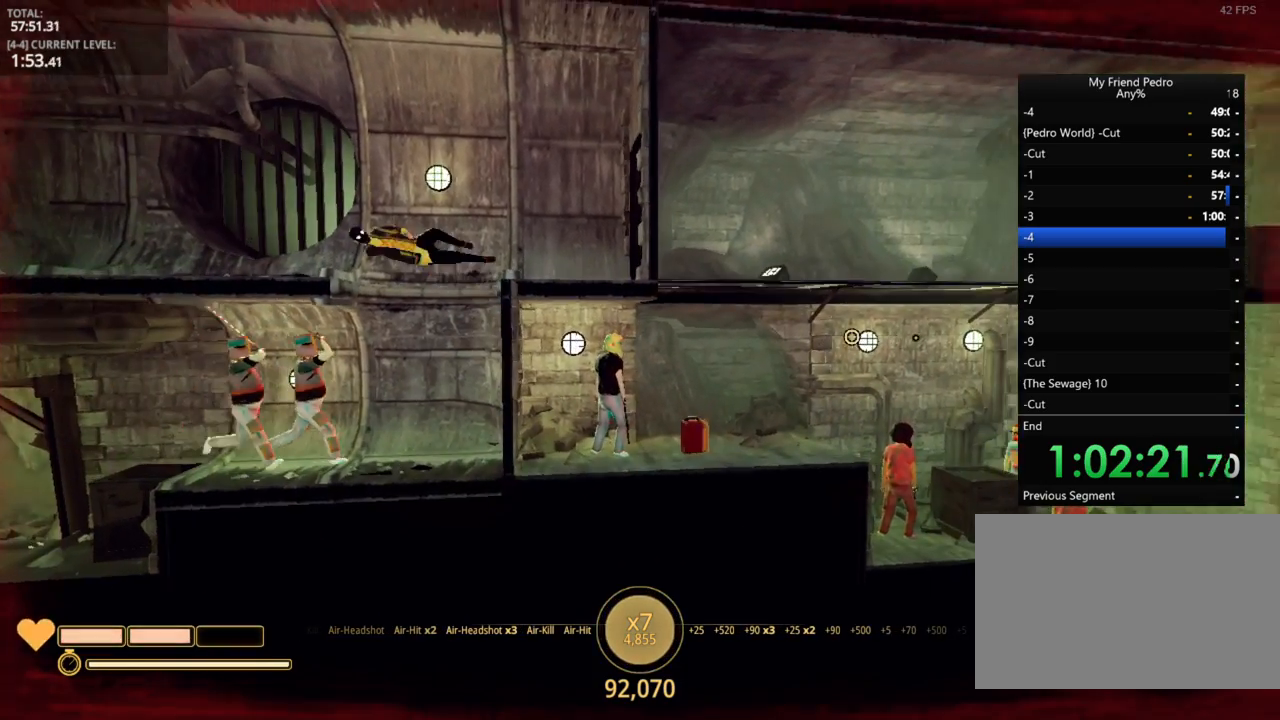
{"keys": ["a"], "mouse_move": "still", "events": [[200, "space", "up"]]}
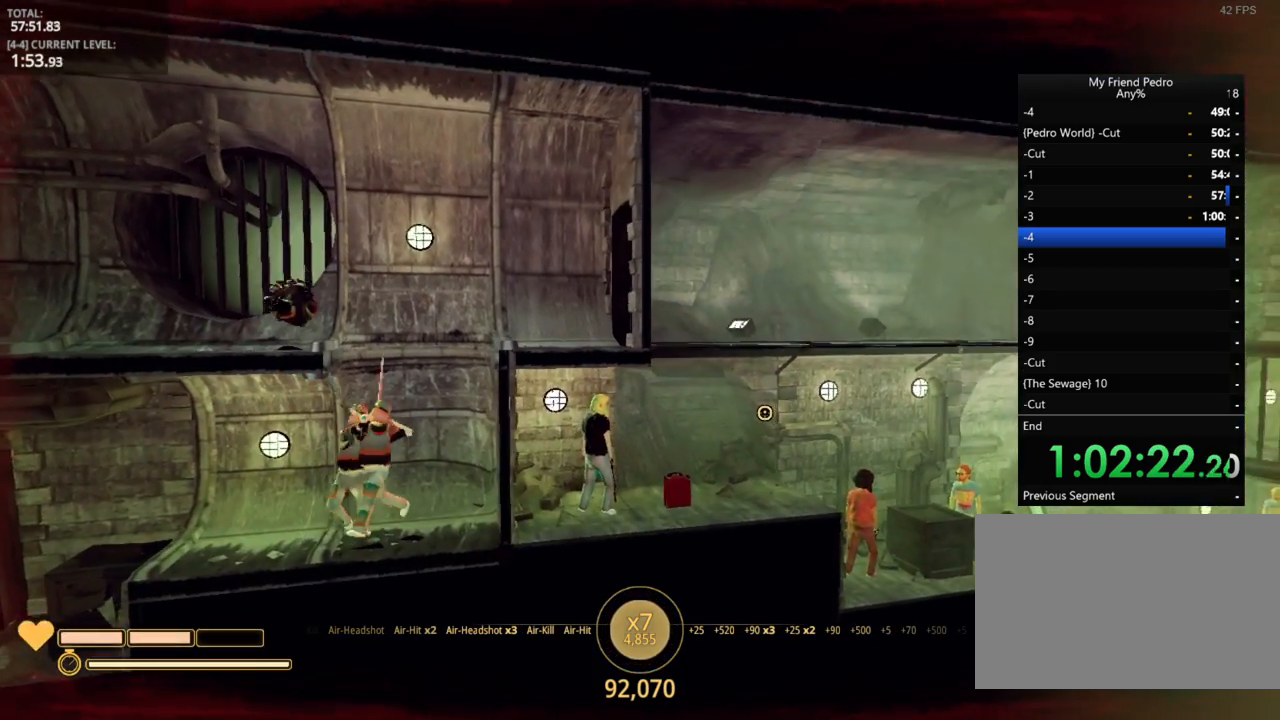
{"keys": [], "mouse_move": "still", "events": [[100, "a", "up"]]}
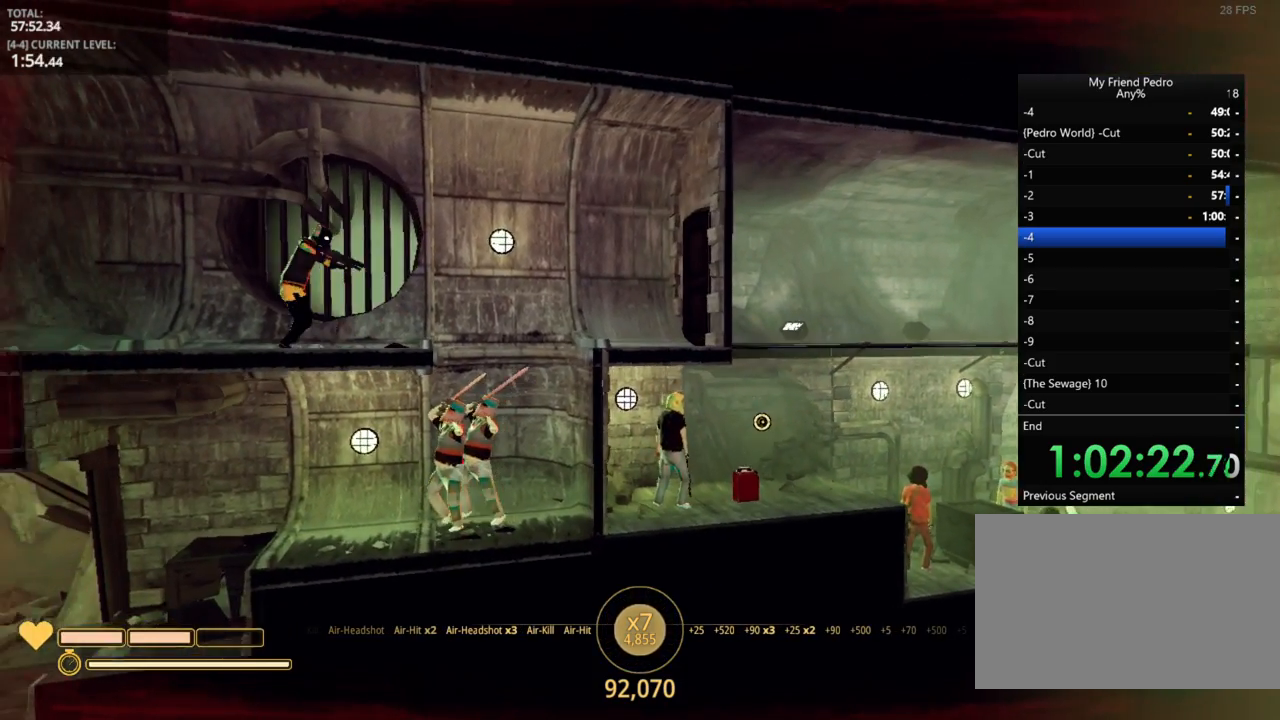
{"keys": ["d", "space"], "mouse_move": "still", "events": [[50, "d", "down"], [500, "space", "down"]]}
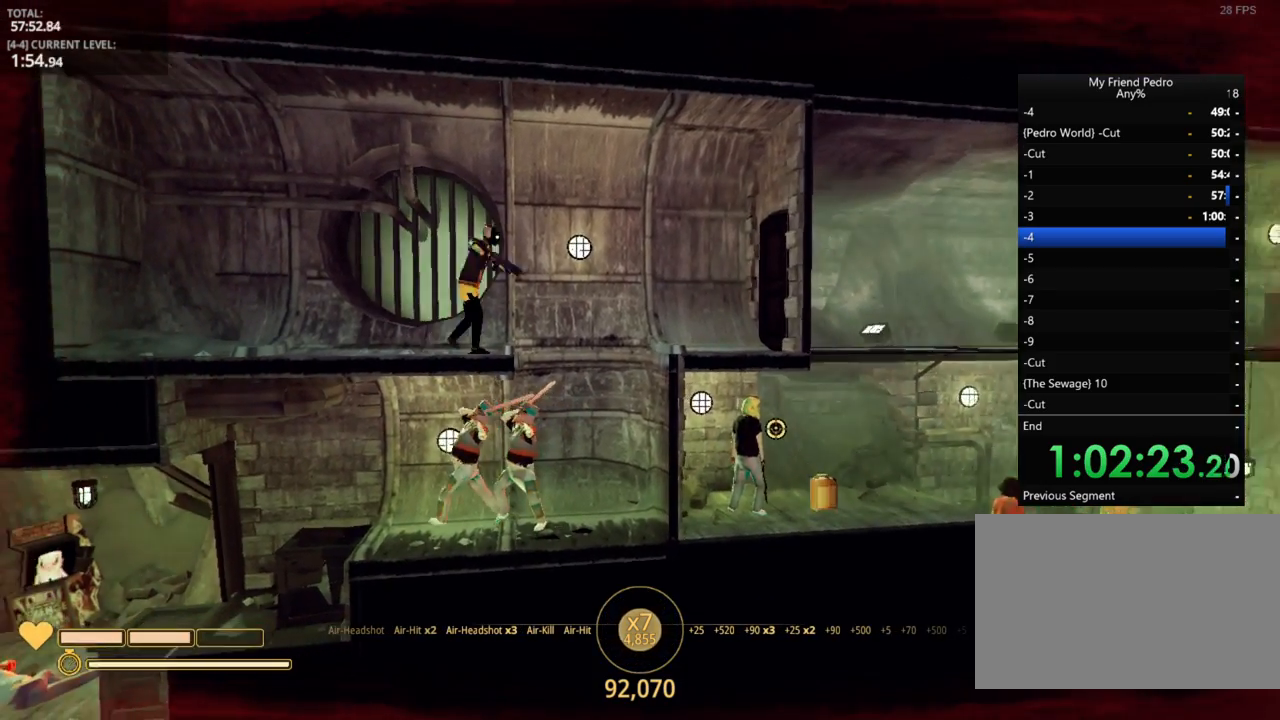
{"keys": ["d"], "mouse_move": "still", "events": [[267, "space", "up"]]}
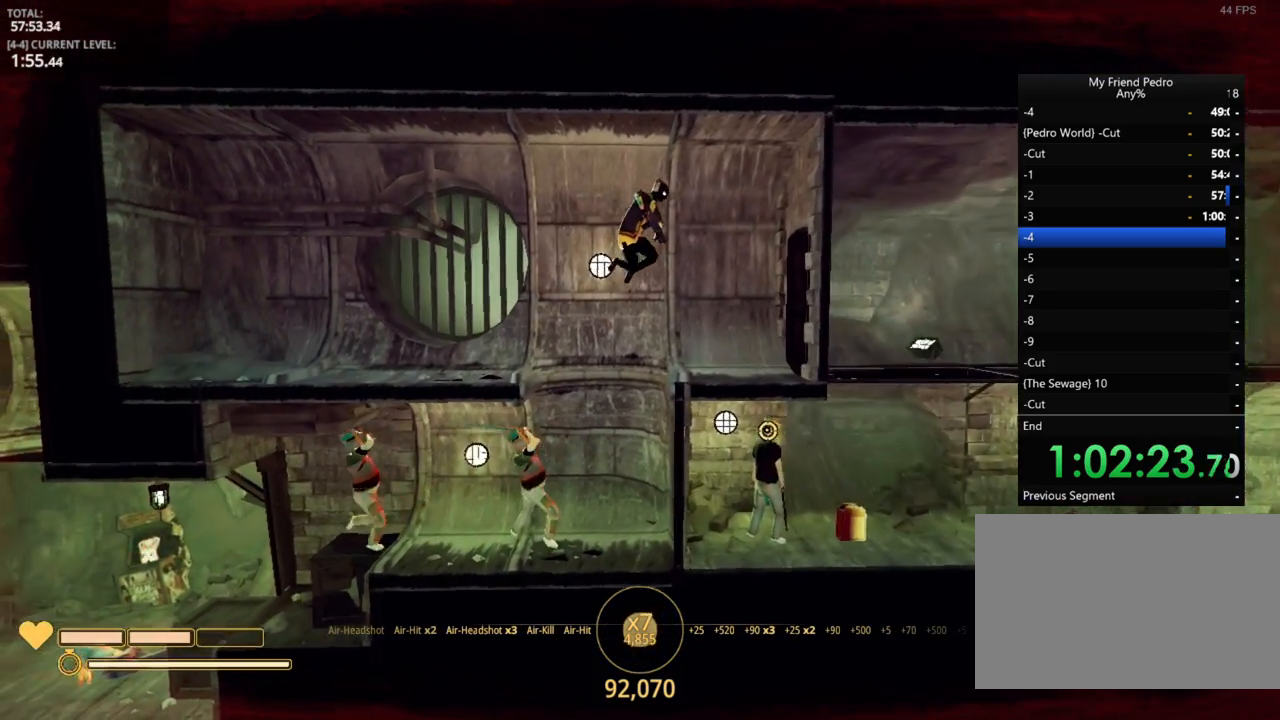
{"keys": [], "mouse_move": "still", "events": [[350, "d", "up"]]}